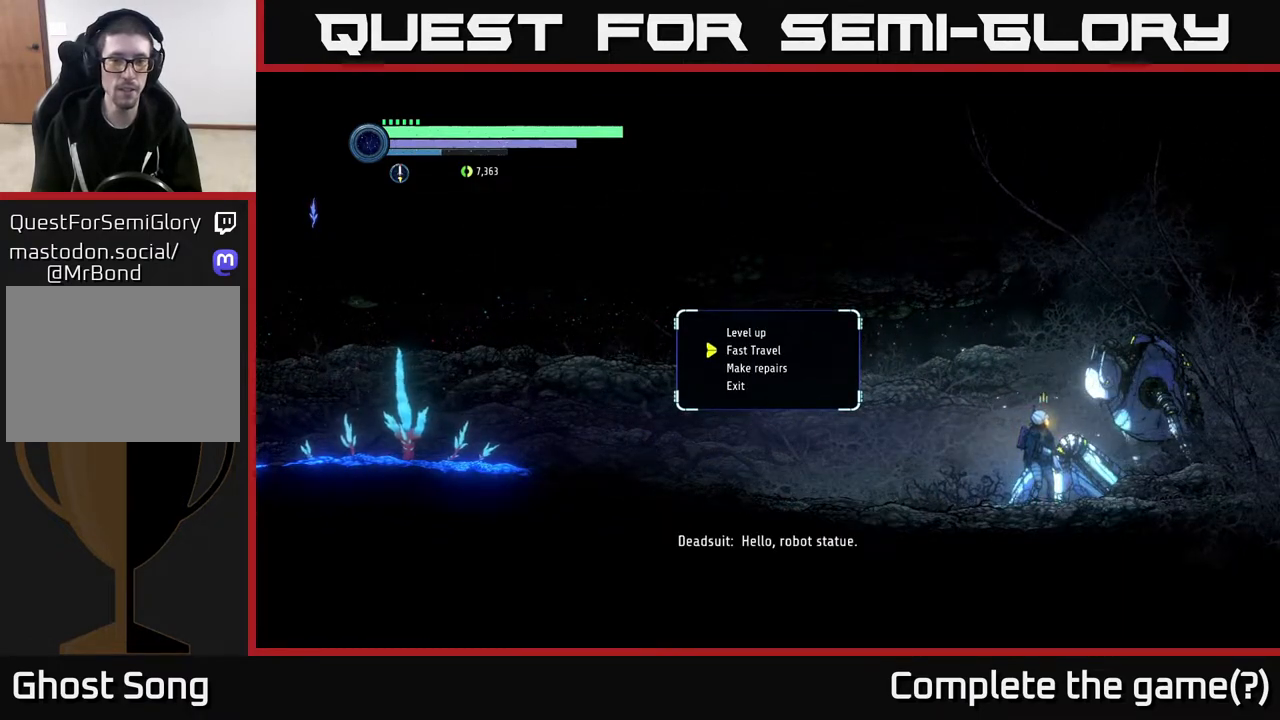
Gameplay with a controller (Xbox layout); each line is a JSON object with the inputs held at the frame after it. "events" lists button and stick changes between this image and that frame as [ms after this image, input, new state], when the widget could be followed in between.
{"buttons": [], "left_stick": "center", "right_stick": "center", "events": []}
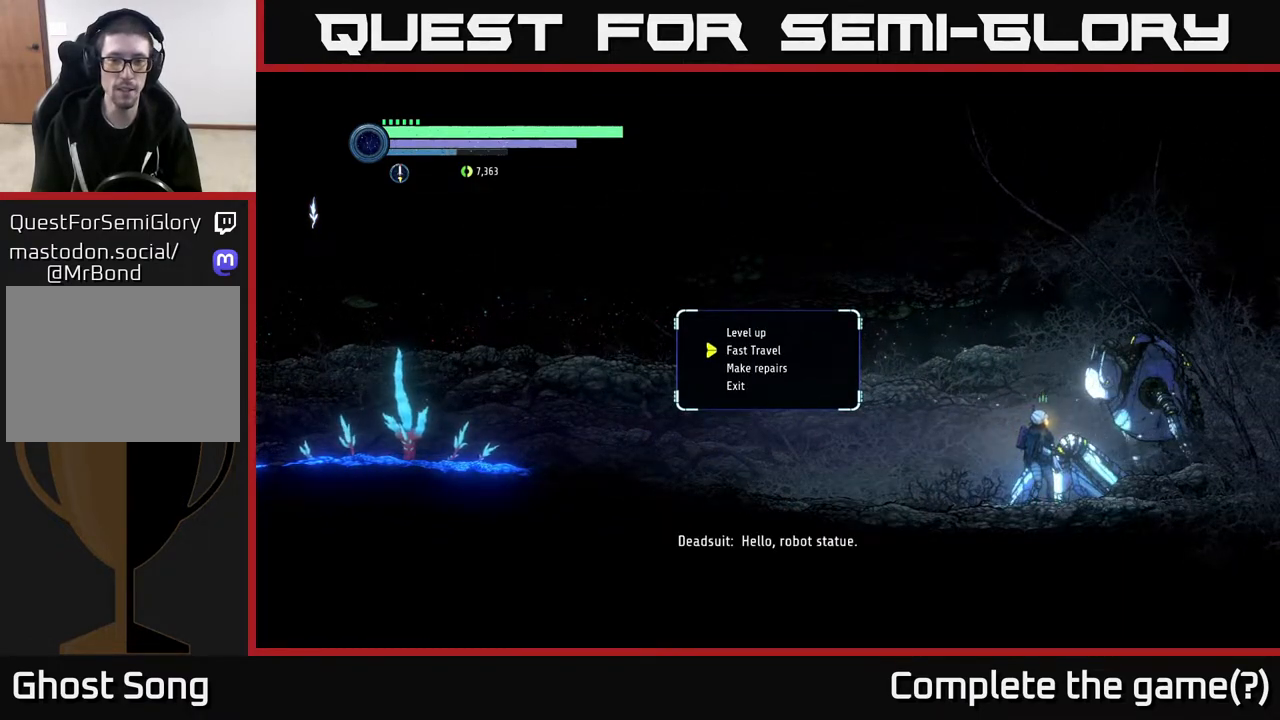
{"buttons": [], "left_stick": "center", "right_stick": "center", "events": [[333, "A", "down"], [367, "A", "up"]]}
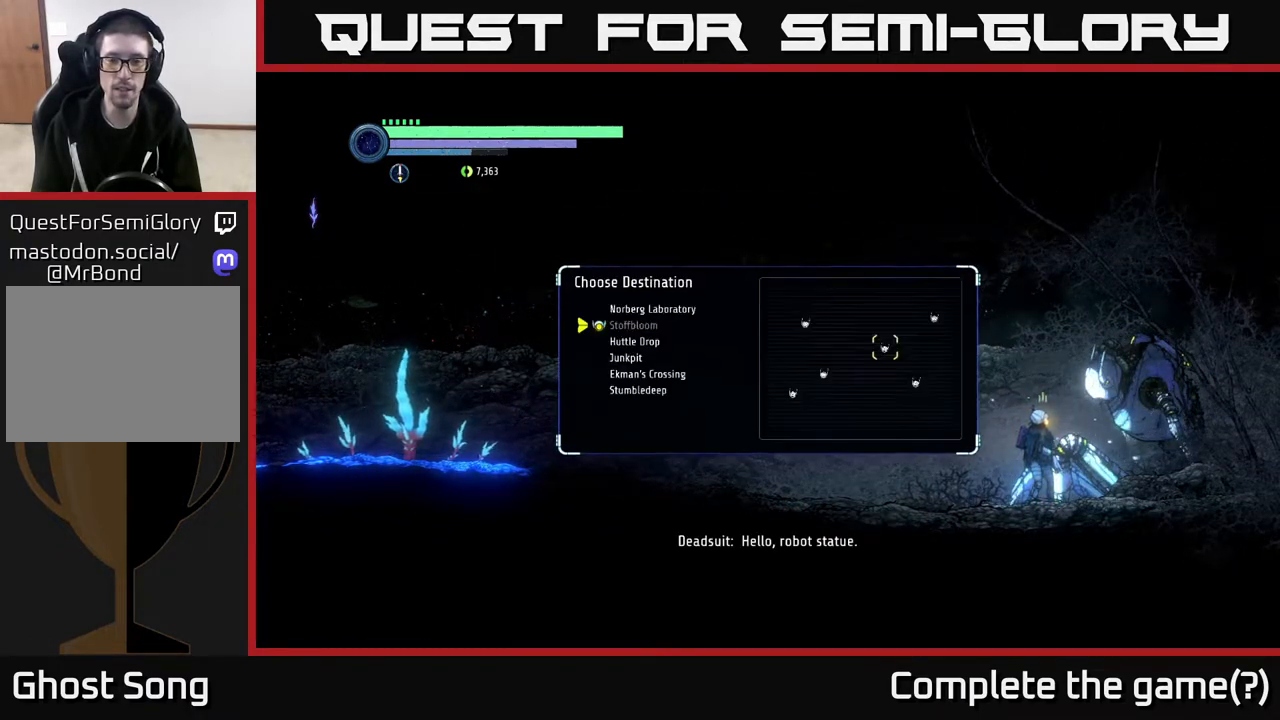
{"buttons": [], "left_stick": "center", "right_stick": "center", "events": []}
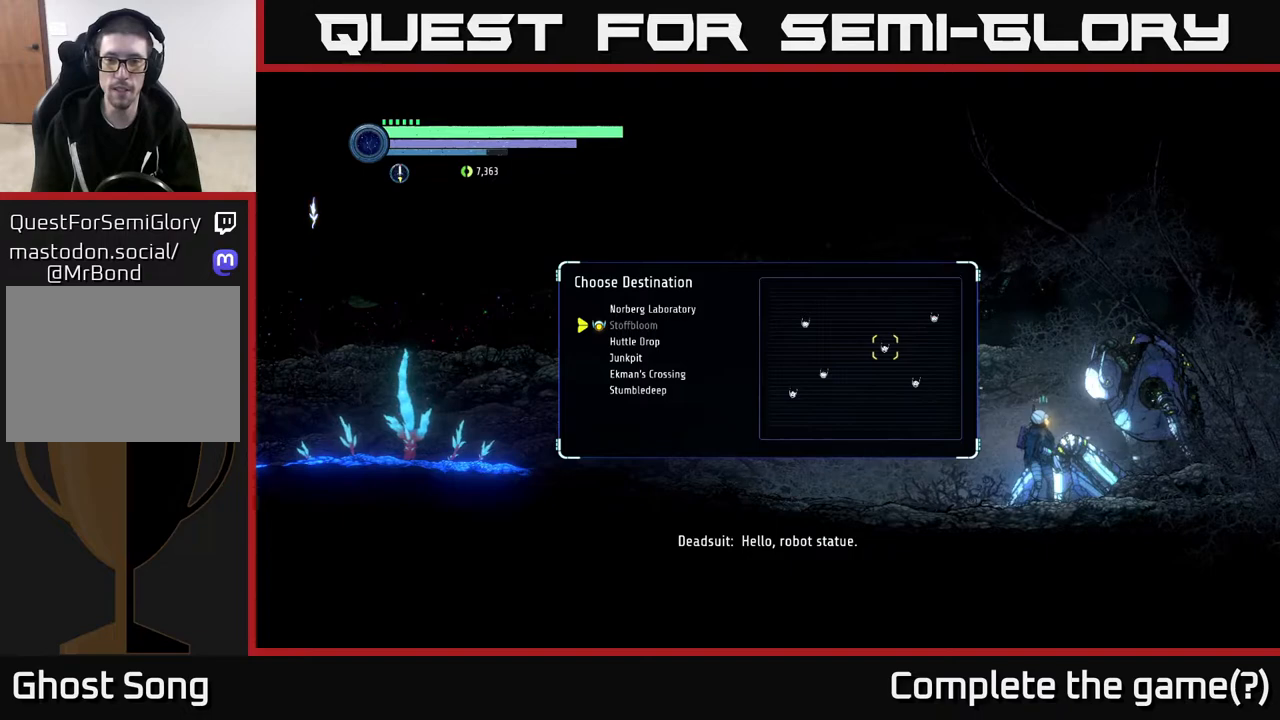
{"buttons": [], "left_stick": "center", "right_stick": "center", "events": [[50, "left_stick", "right"], [233, "left_stick", "center"], [333, "left_stick", "up"], [483, "left_stick", "center"]]}
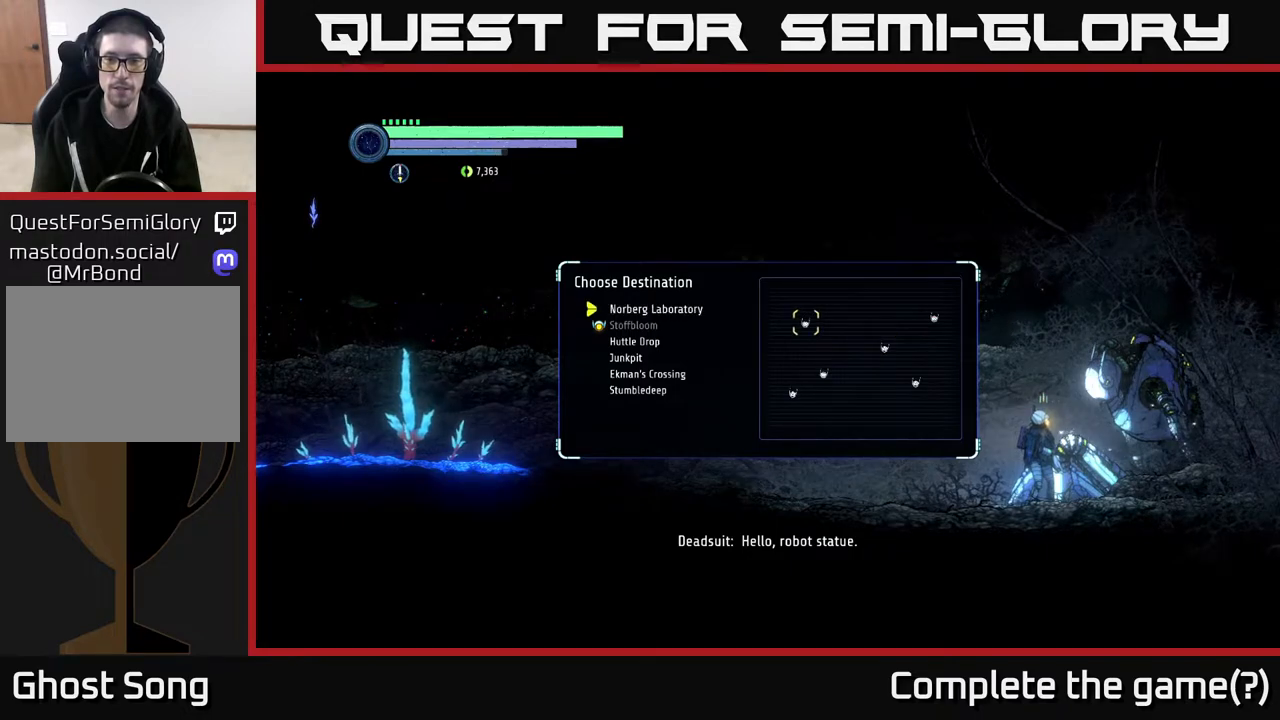
{"buttons": [], "left_stick": "up", "right_stick": "center", "events": [[133, "left_stick", "right"], [317, "left_stick", "center"], [467, "left_stick", "up"]]}
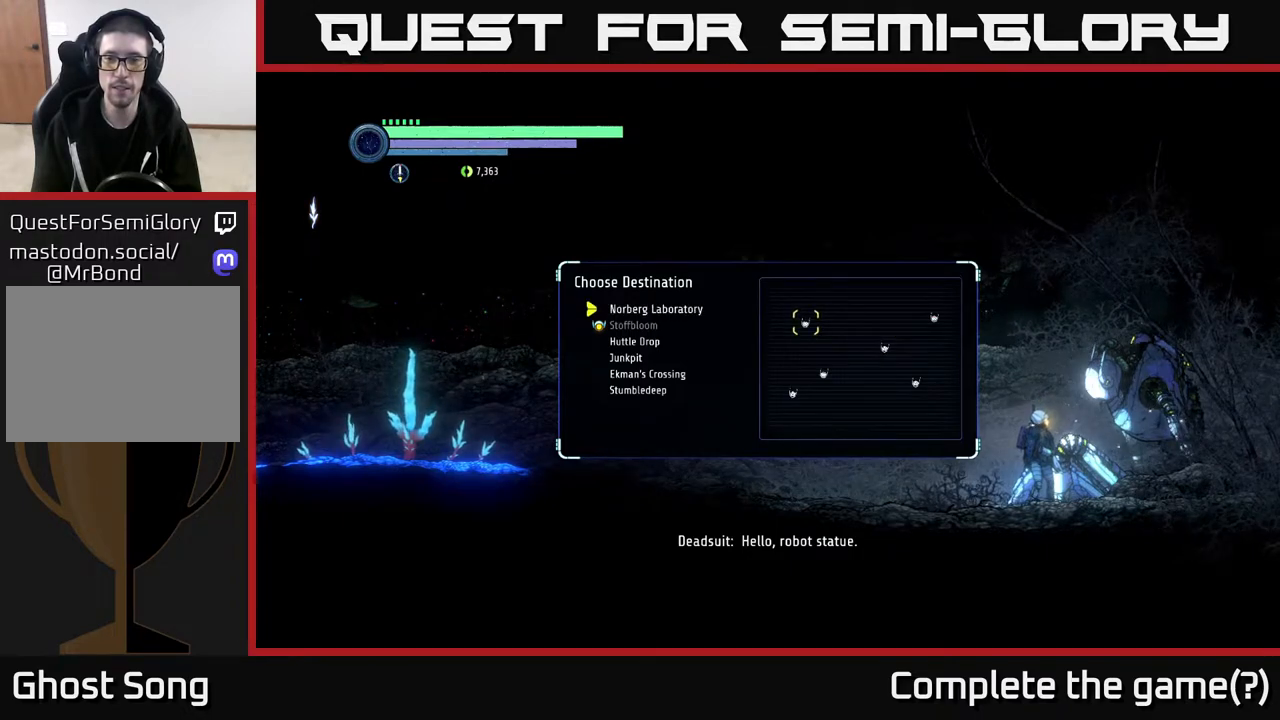
{"buttons": [], "left_stick": "center", "right_stick": "center", "events": [[117, "left_stick", "center"], [300, "left_stick", "down"], [467, "left_stick", "center"]]}
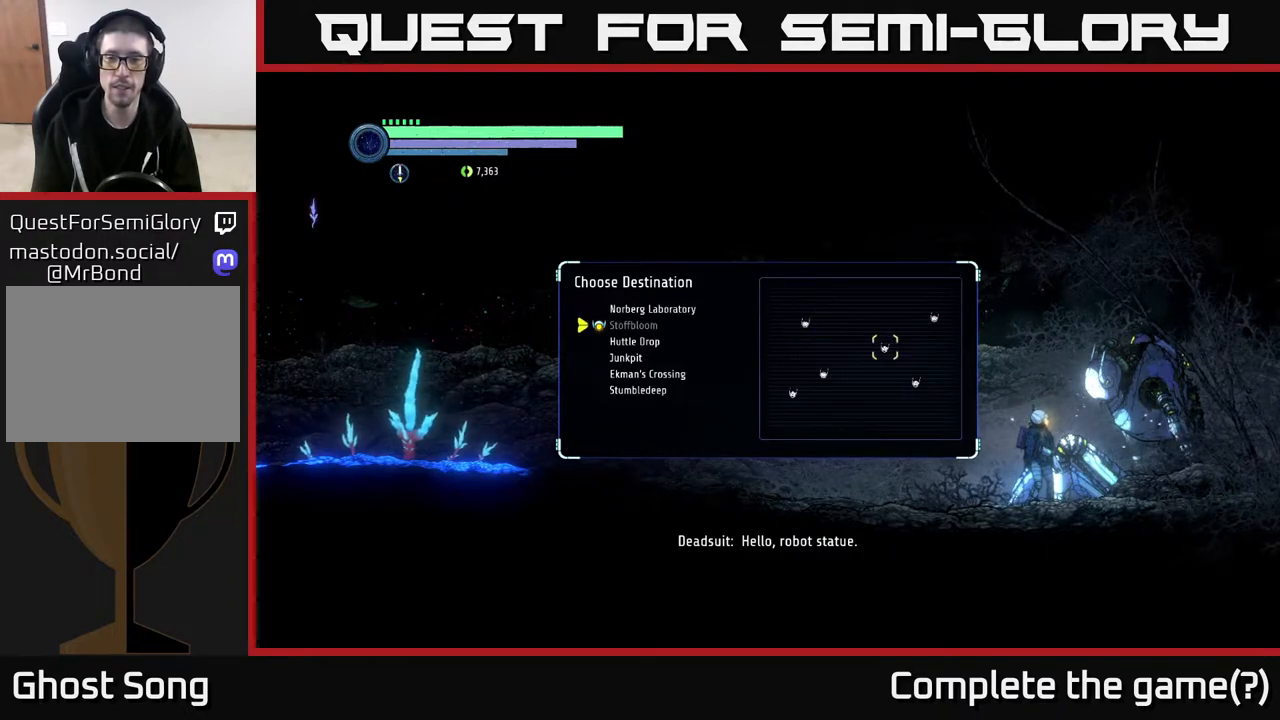
{"buttons": [], "left_stick": "down", "right_stick": "center", "events": [[83, "left_stick", "right"], [233, "left_stick", "center"], [333, "left_stick", "down"]]}
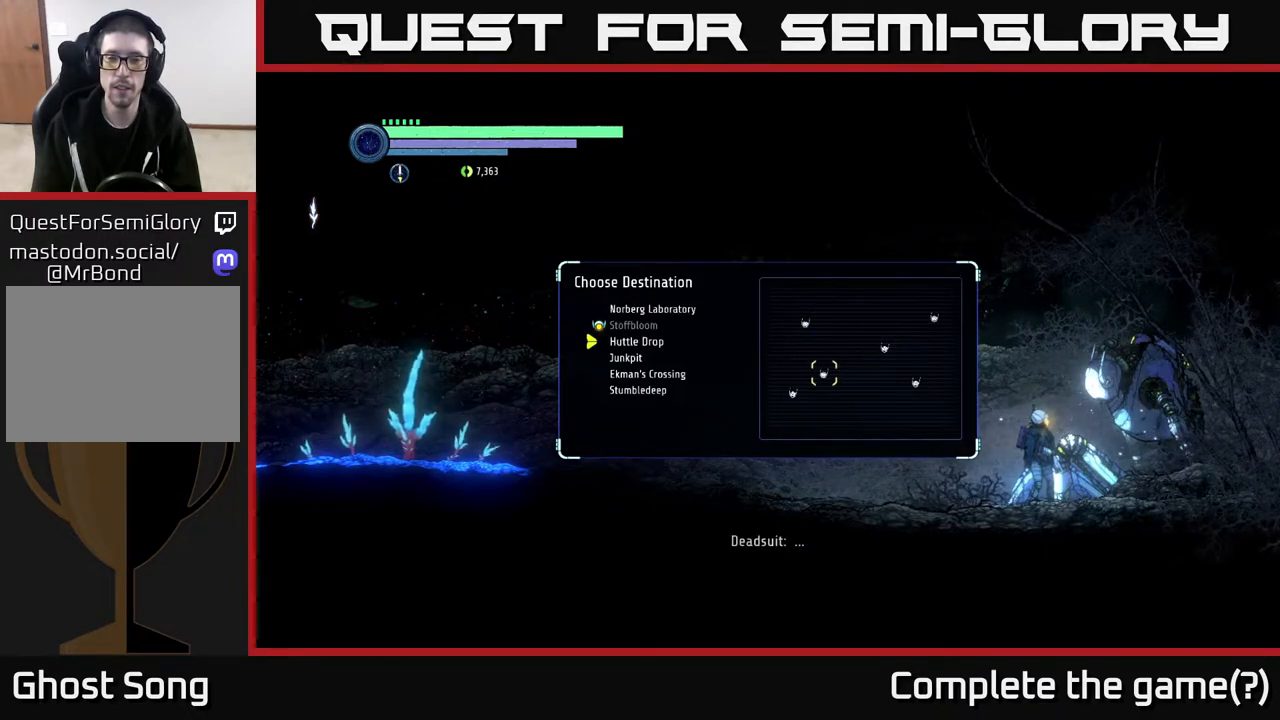
{"buttons": [], "left_stick": "down", "right_stick": "center", "events": [[17, "left_stick", "center"], [167, "left_stick", "down"], [333, "left_stick", "center"], [400, "left_stick", "down"]]}
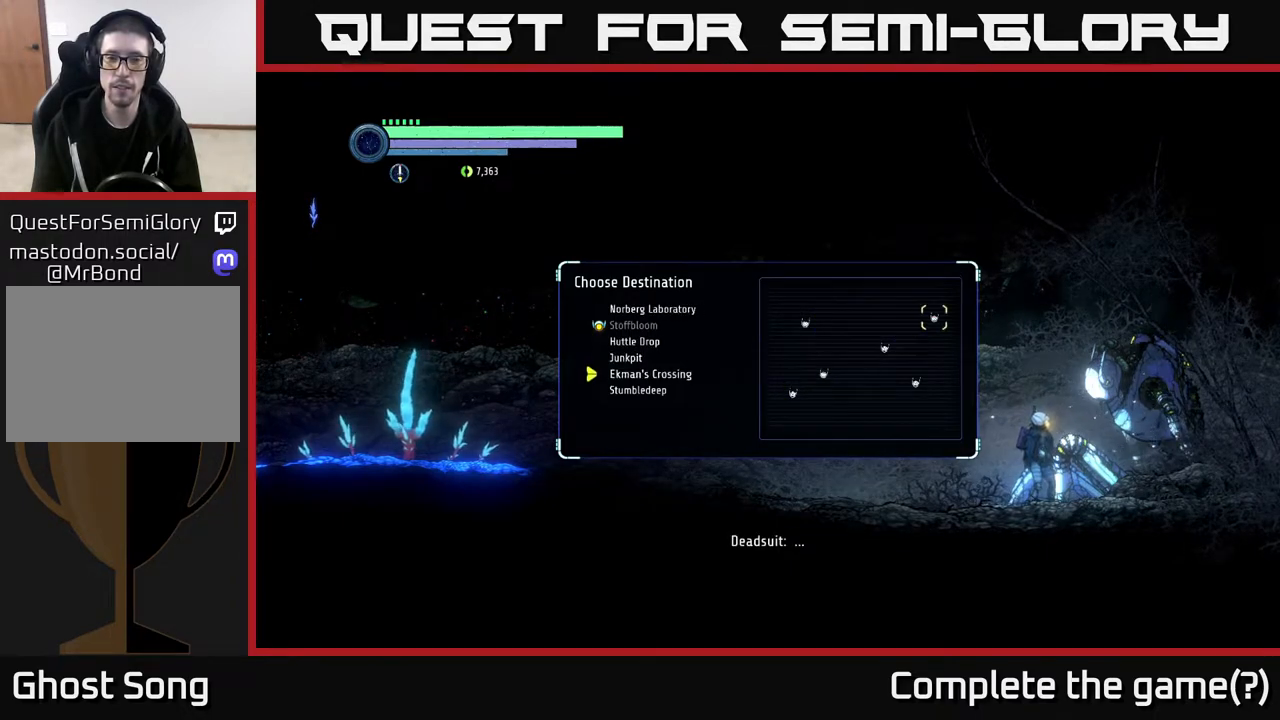
{"buttons": [], "left_stick": "up", "right_stick": "center", "events": [[50, "left_stick", "center"], [133, "left_stick", "down"], [267, "left_stick", "center"], [483, "left_stick", "up"]]}
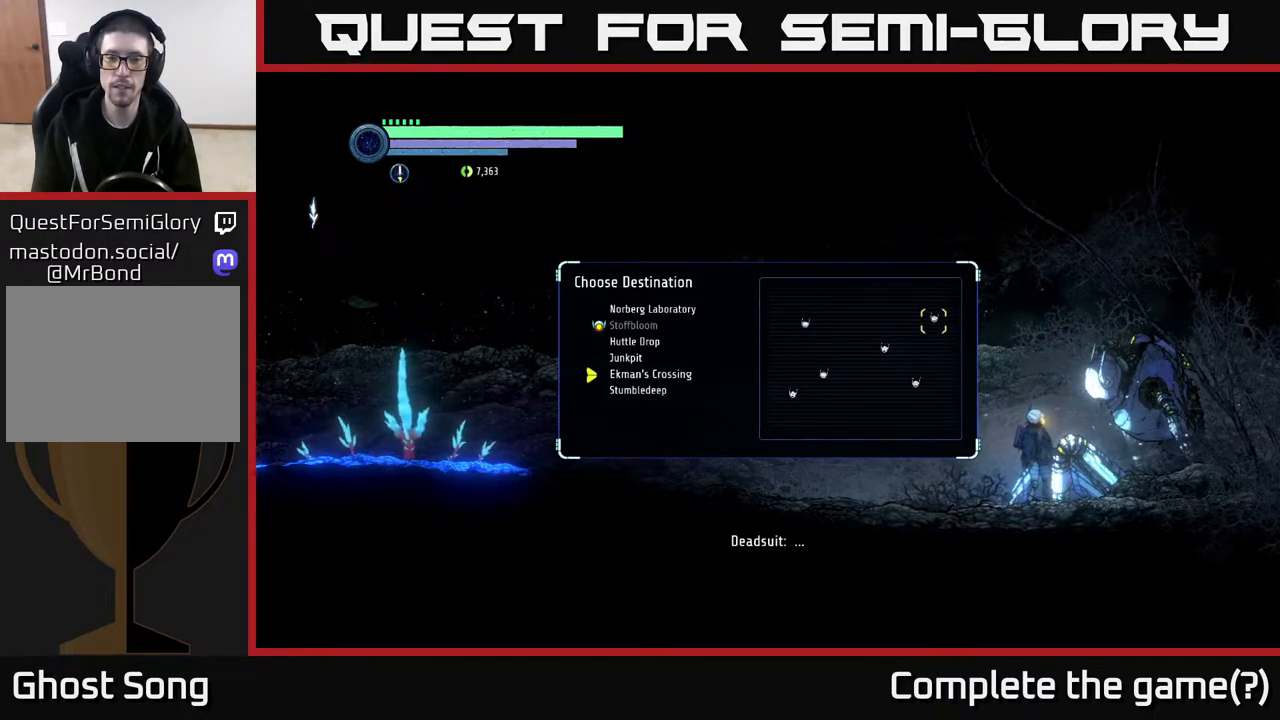
{"buttons": [], "left_stick": "center", "right_stick": "center", "events": [[133, "left_stick", "center"], [267, "A", "down"], [333, "A", "up"]]}
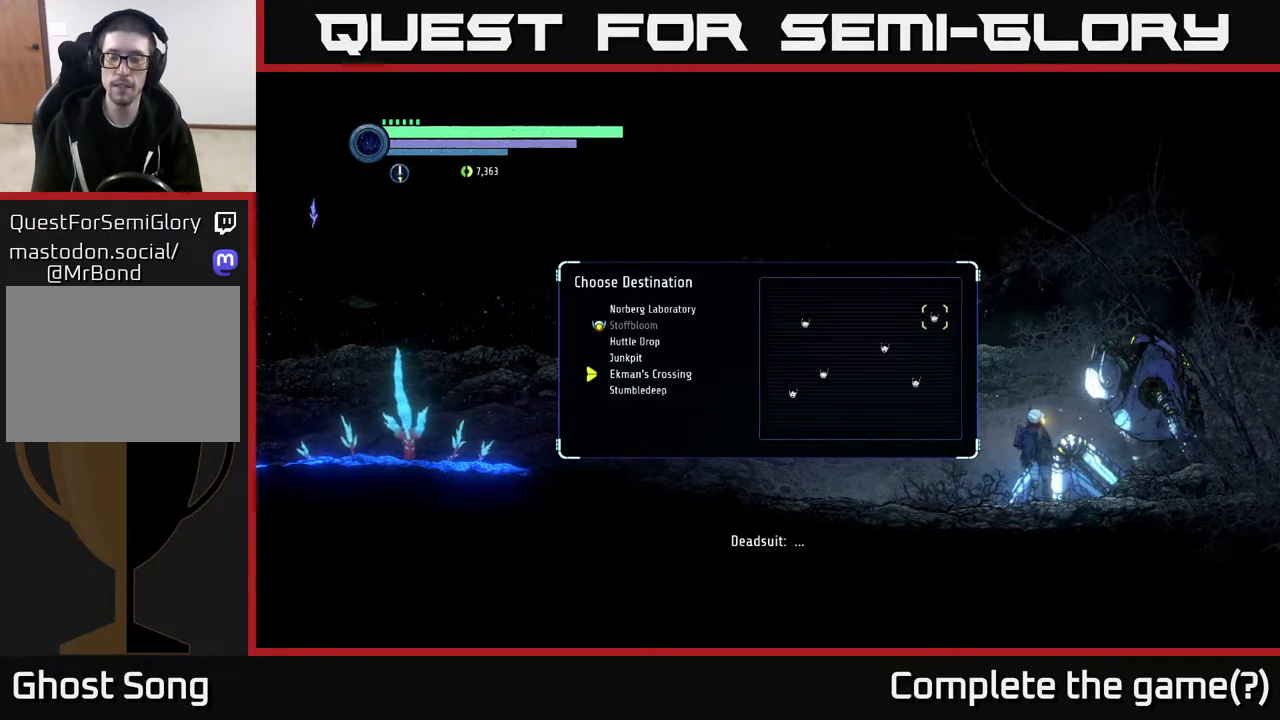
{"buttons": [], "left_stick": "center", "right_stick": "center", "events": []}
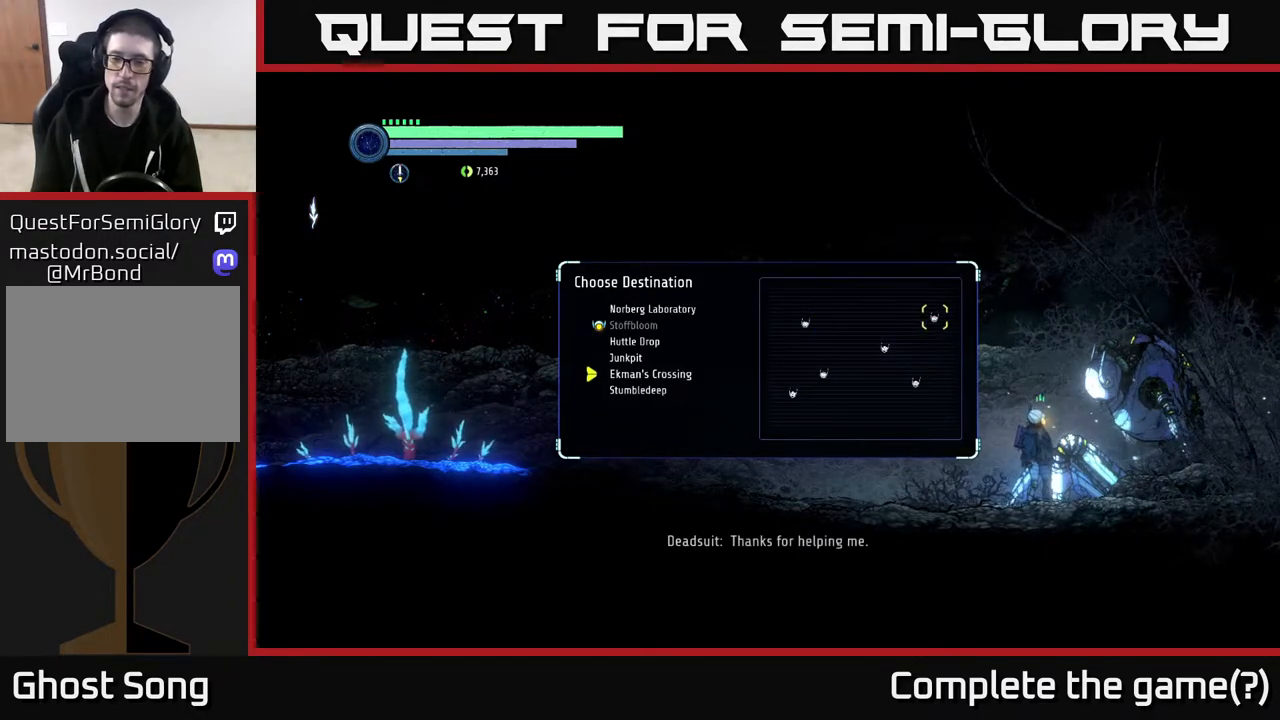
{"buttons": [], "left_stick": "center", "right_stick": "center", "events": [[283, "A", "down"], [467, "A", "up"]]}
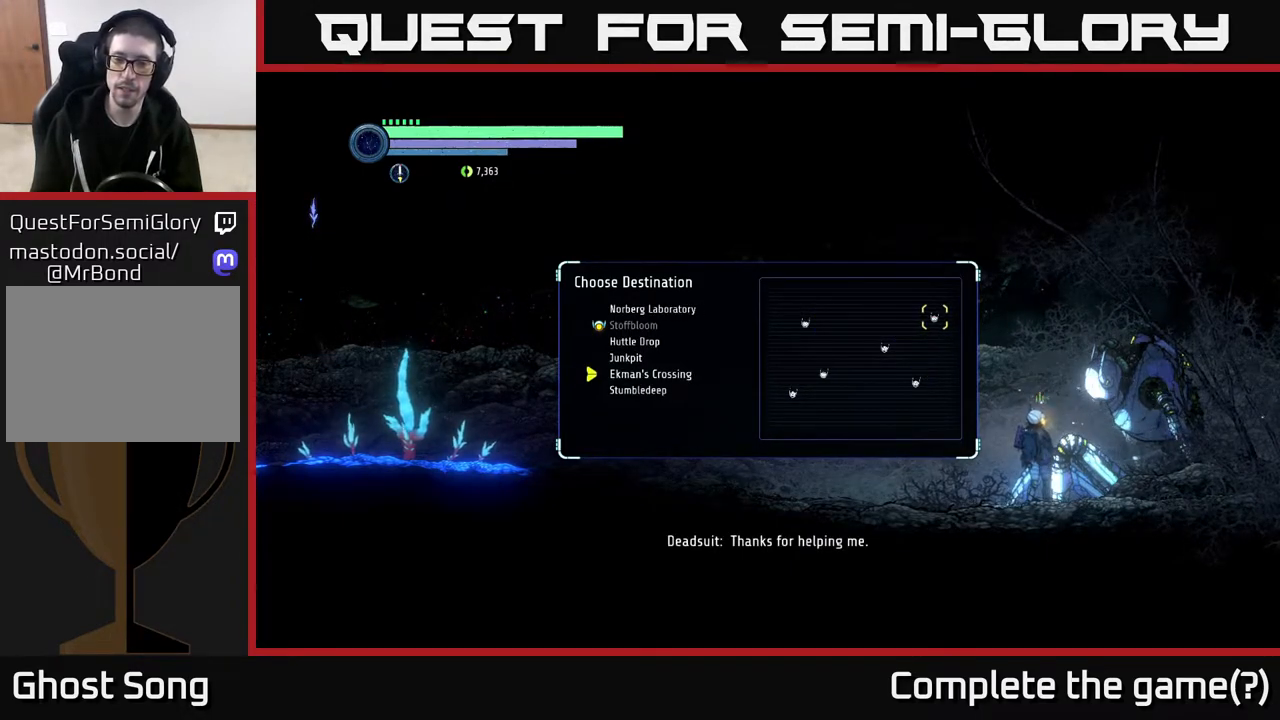
{"buttons": [], "left_stick": "center", "right_stick": "center", "events": []}
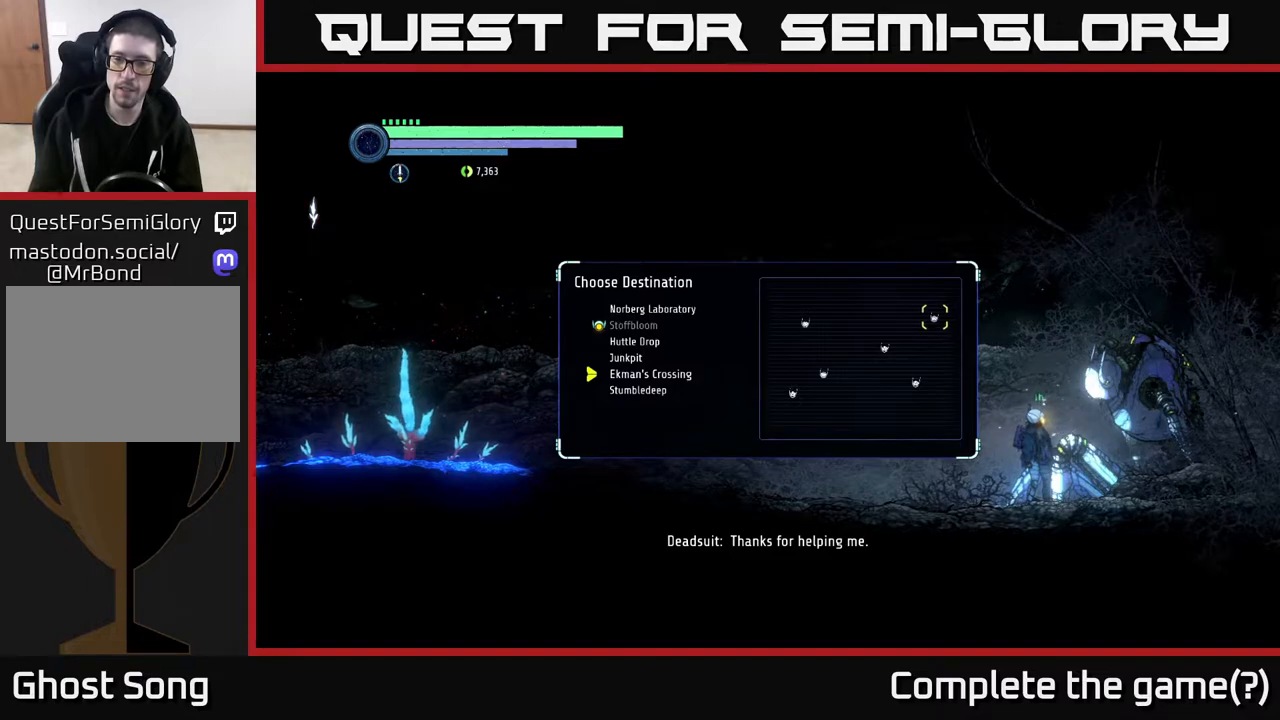
{"buttons": [], "left_stick": "center", "right_stick": "center", "events": []}
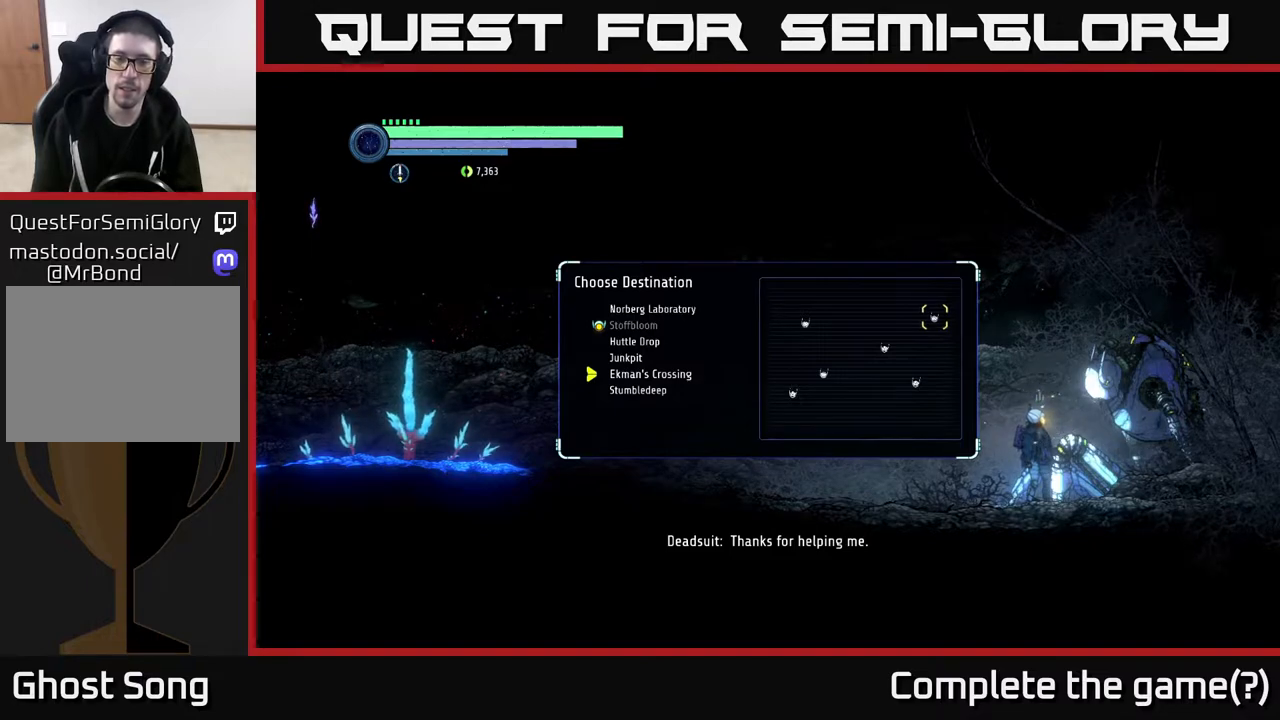
{"buttons": [], "left_stick": "center", "right_stick": "center", "events": []}
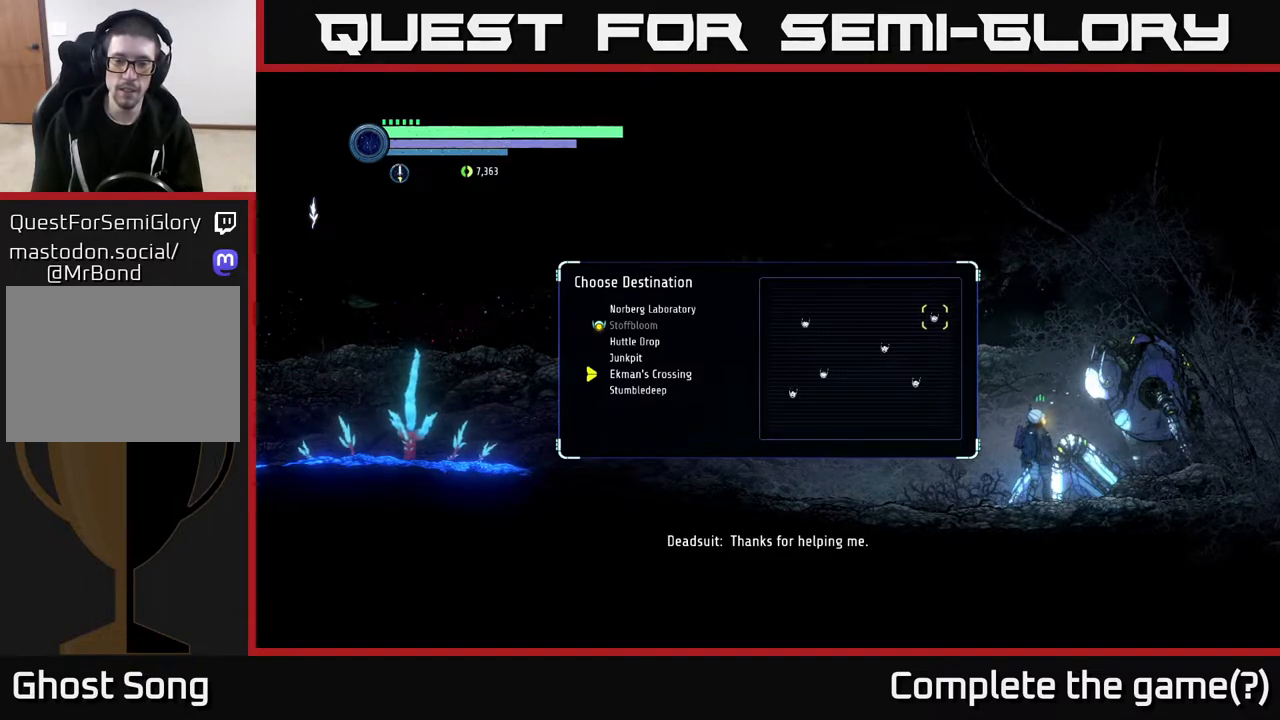
{"buttons": [], "left_stick": "center", "right_stick": "center", "events": []}
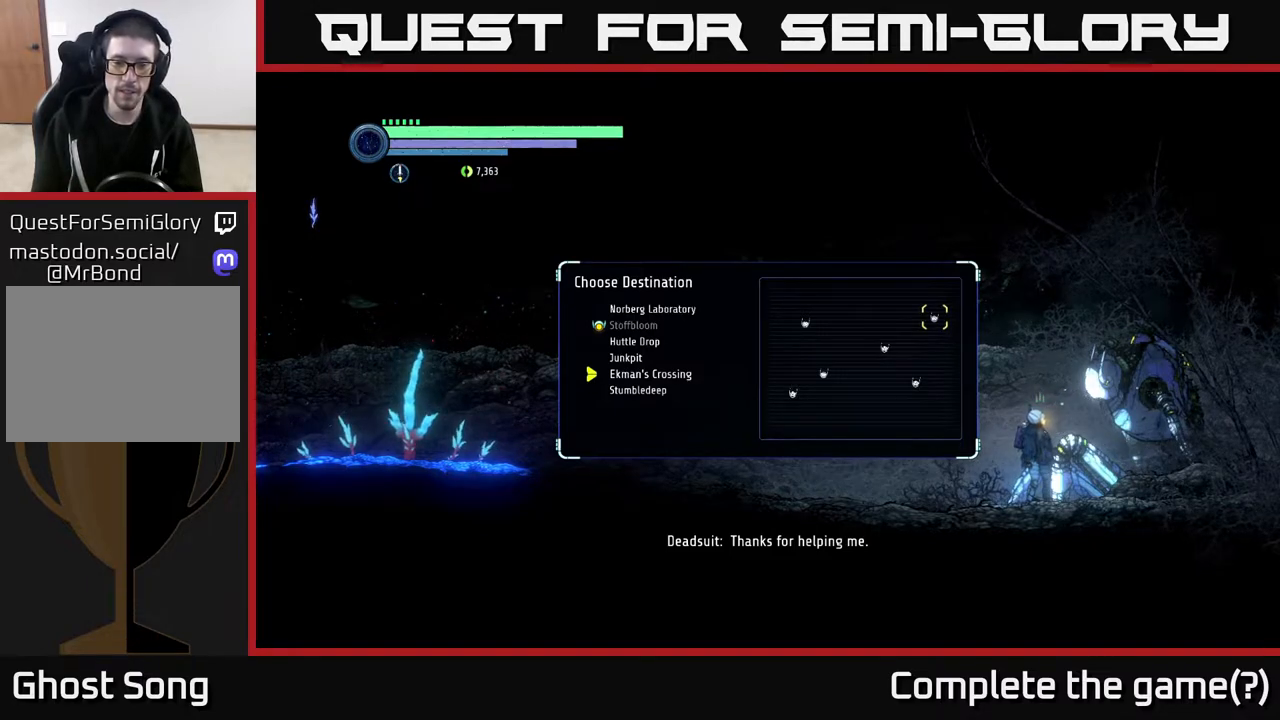
{"buttons": [], "left_stick": "center", "right_stick": "center", "events": []}
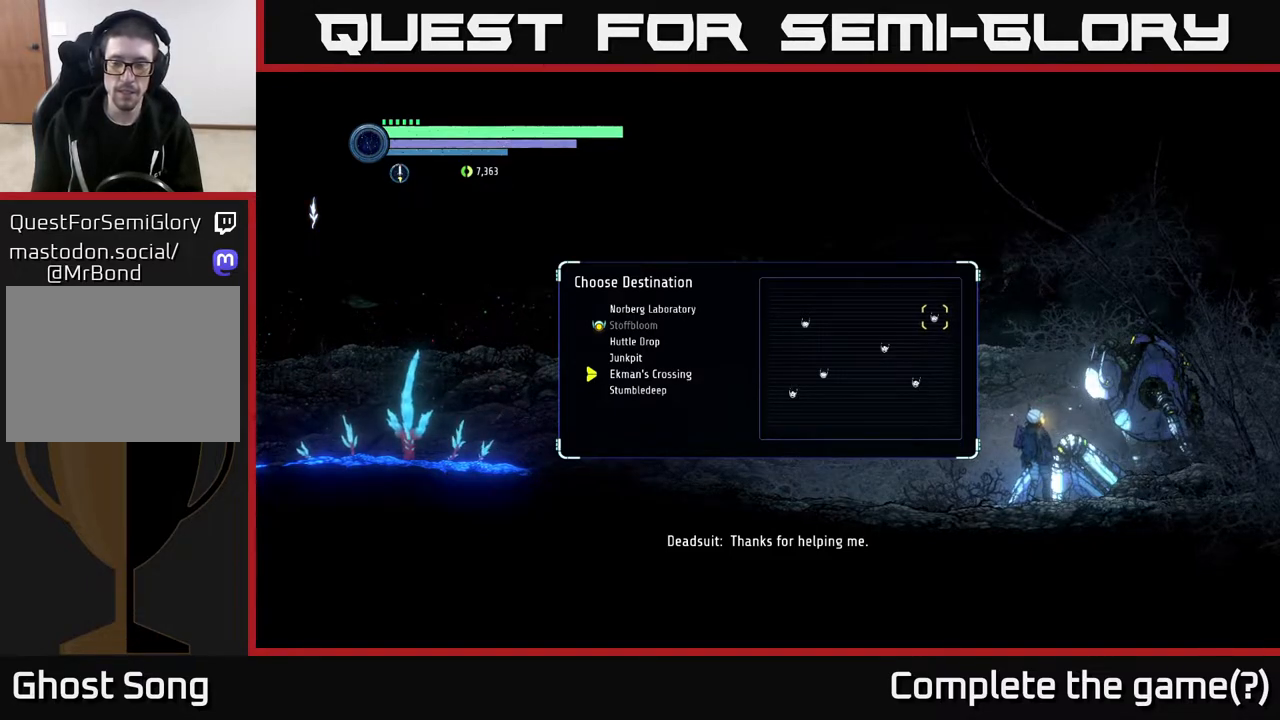
{"buttons": ["A"], "left_stick": "center", "right_stick": "center", "events": [[433, "A", "down"]]}
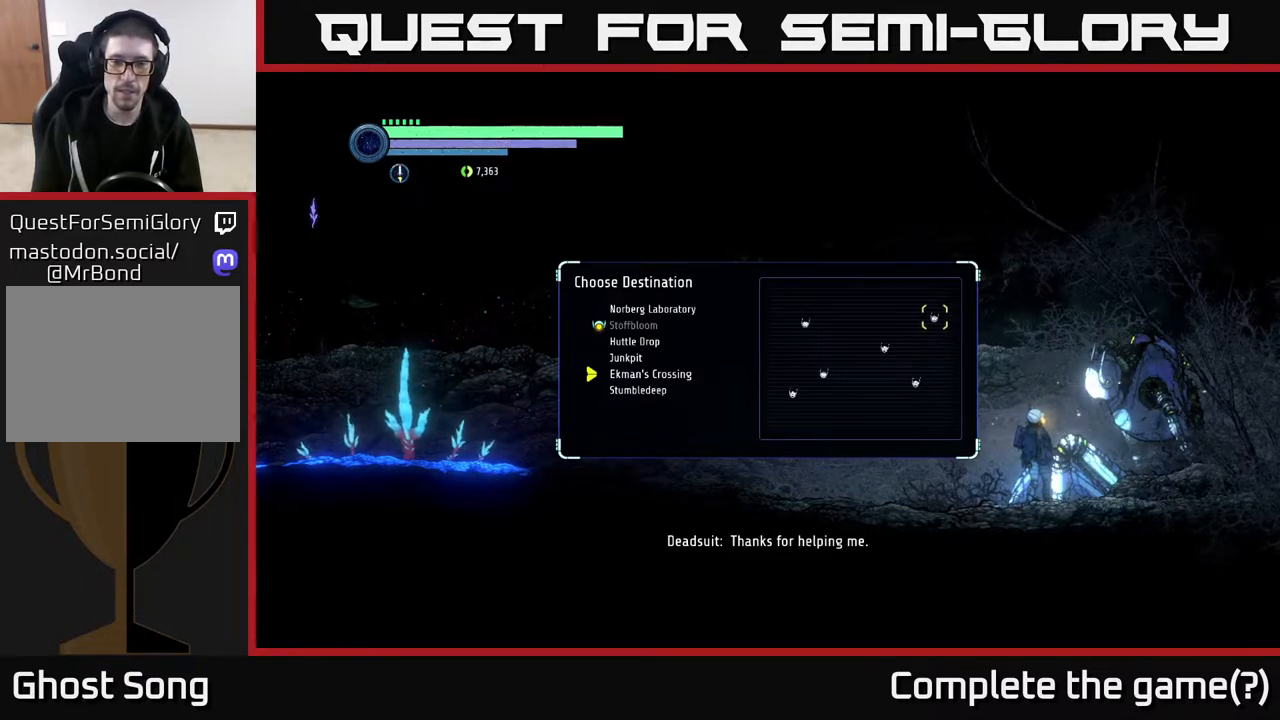
{"buttons": [], "left_stick": "center", "right_stick": "center", "events": [[50, "A", "up"]]}
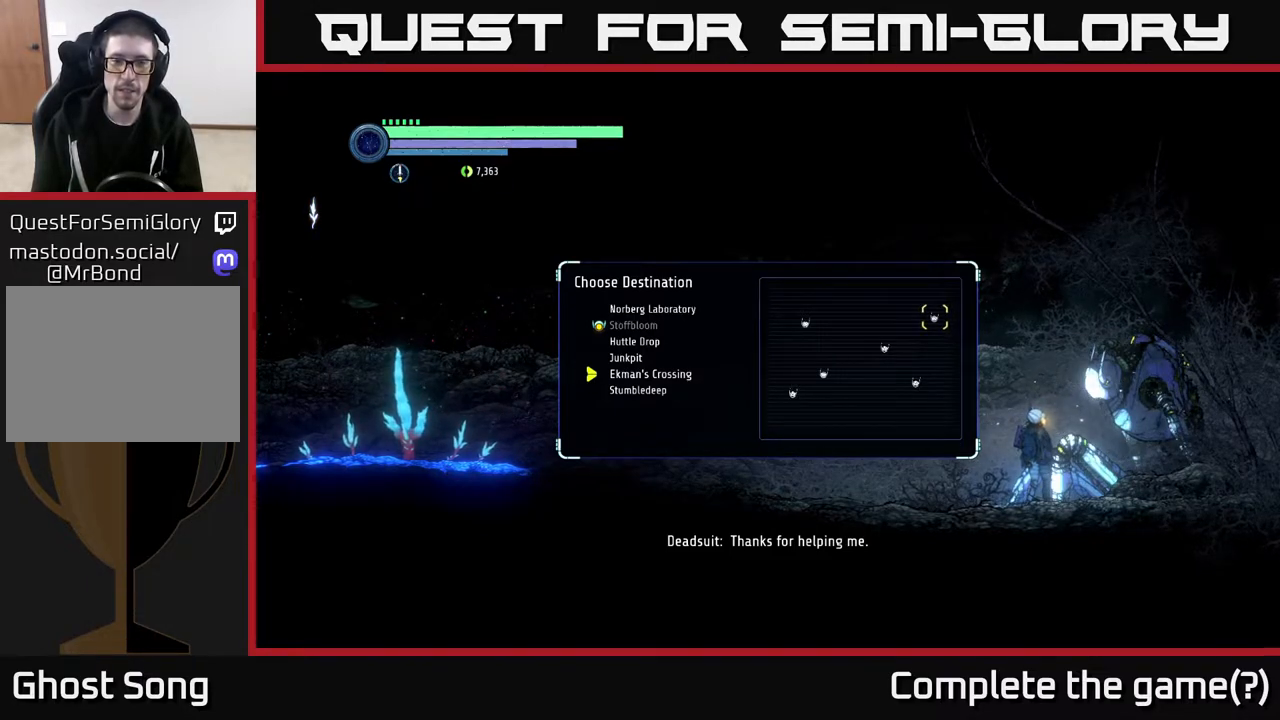
{"buttons": [], "left_stick": "center", "right_stick": "center", "events": [[217, "A", "down"], [367, "A", "up"]]}
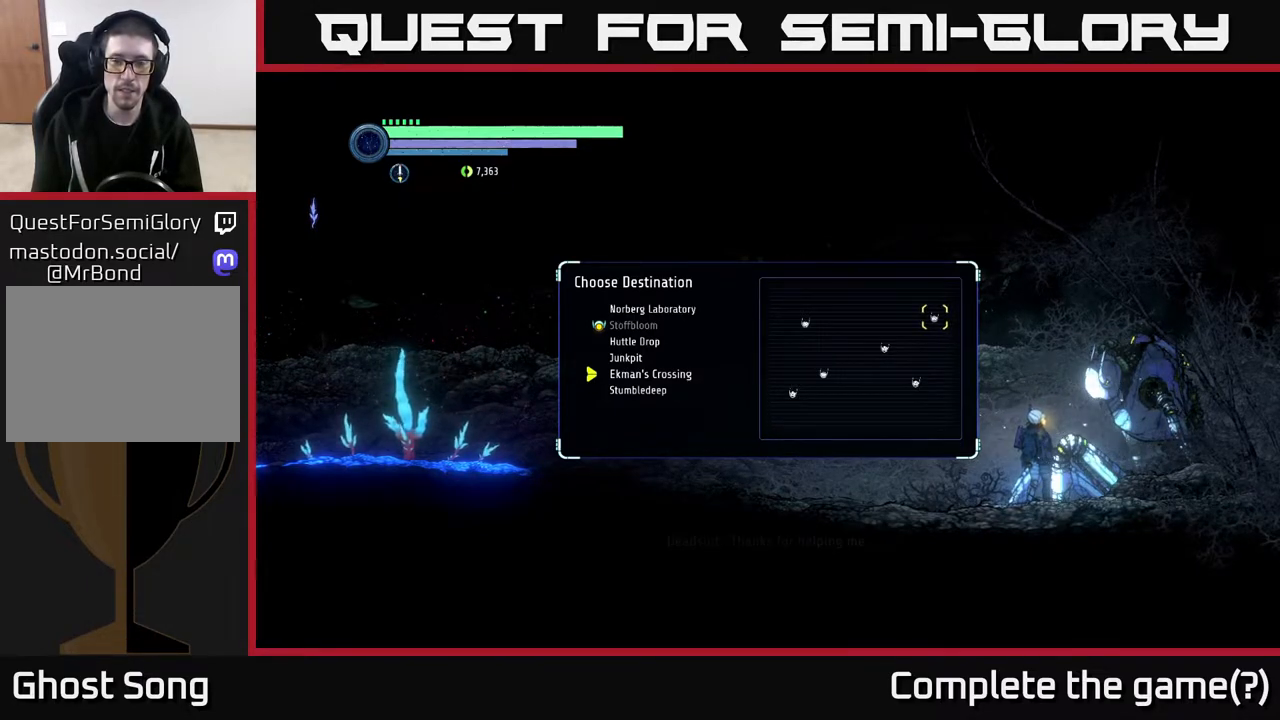
{"buttons": [], "left_stick": "center", "right_stick": "center", "events": []}
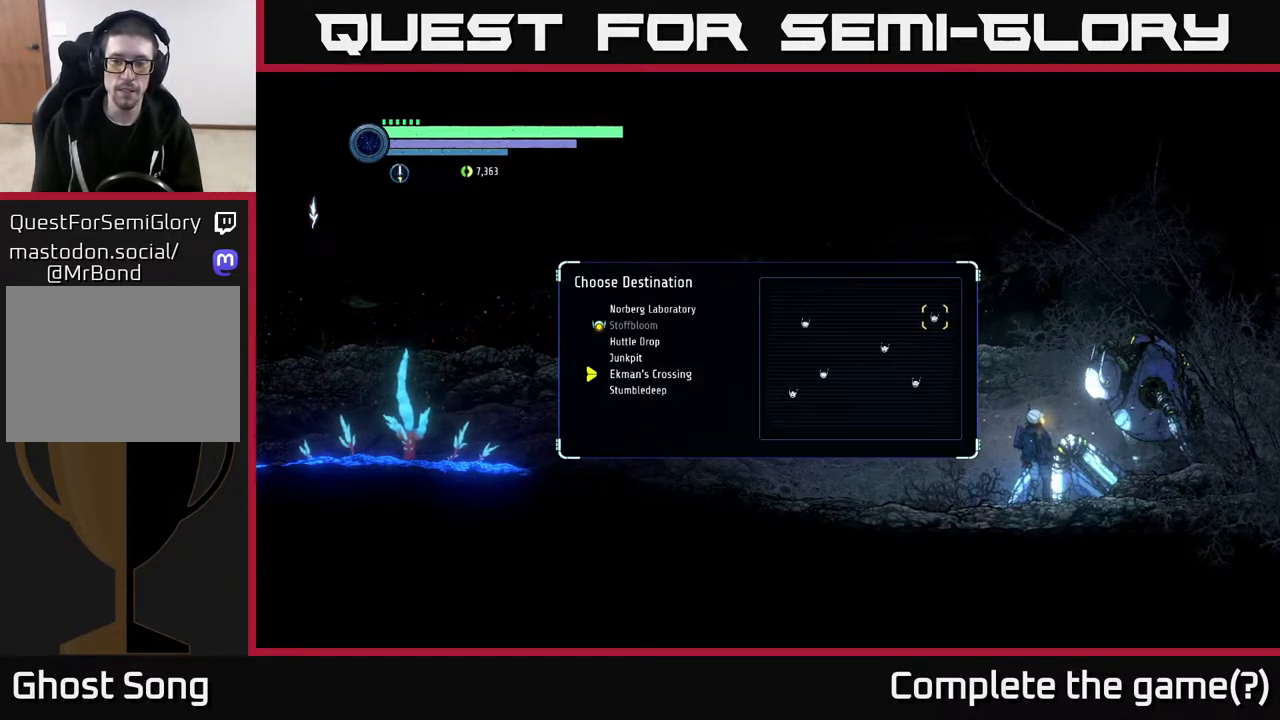
{"buttons": [], "left_stick": "center", "right_stick": "center", "events": [[250, "A", "down"], [400, "A", "up"]]}
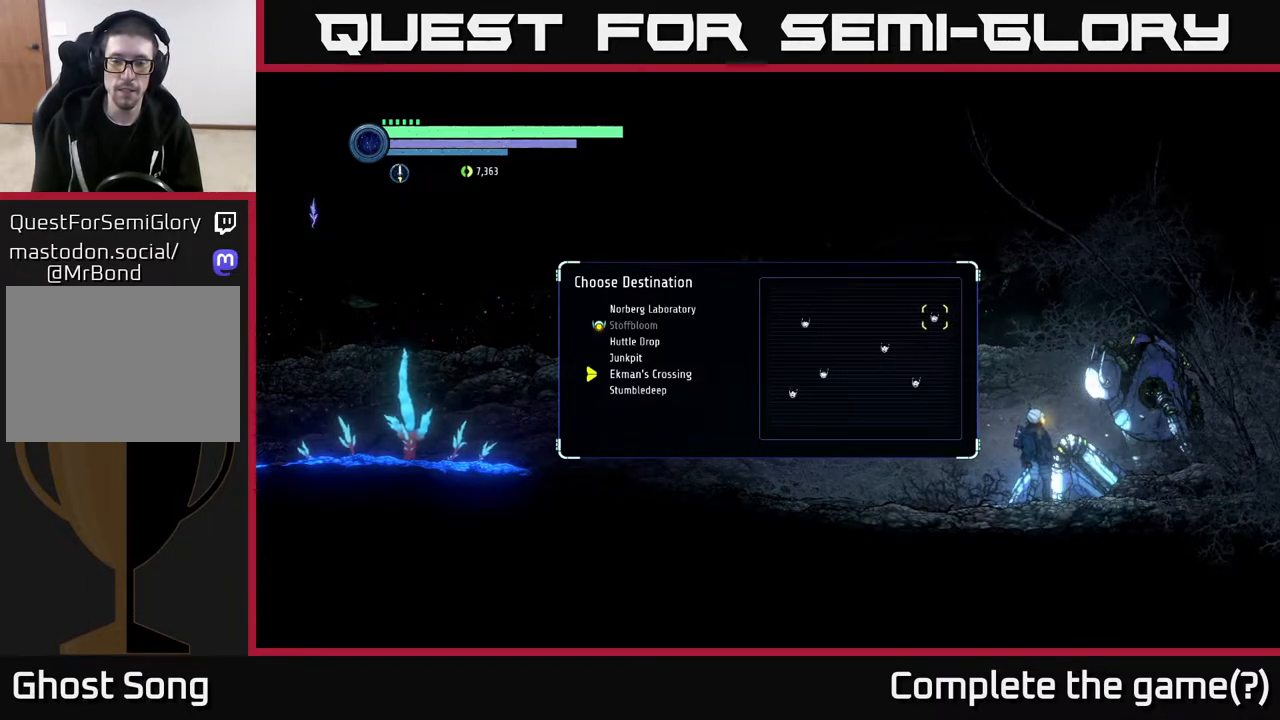
{"buttons": [], "left_stick": "center", "right_stick": "center", "events": [[117, "A", "down"], [217, "A", "up"]]}
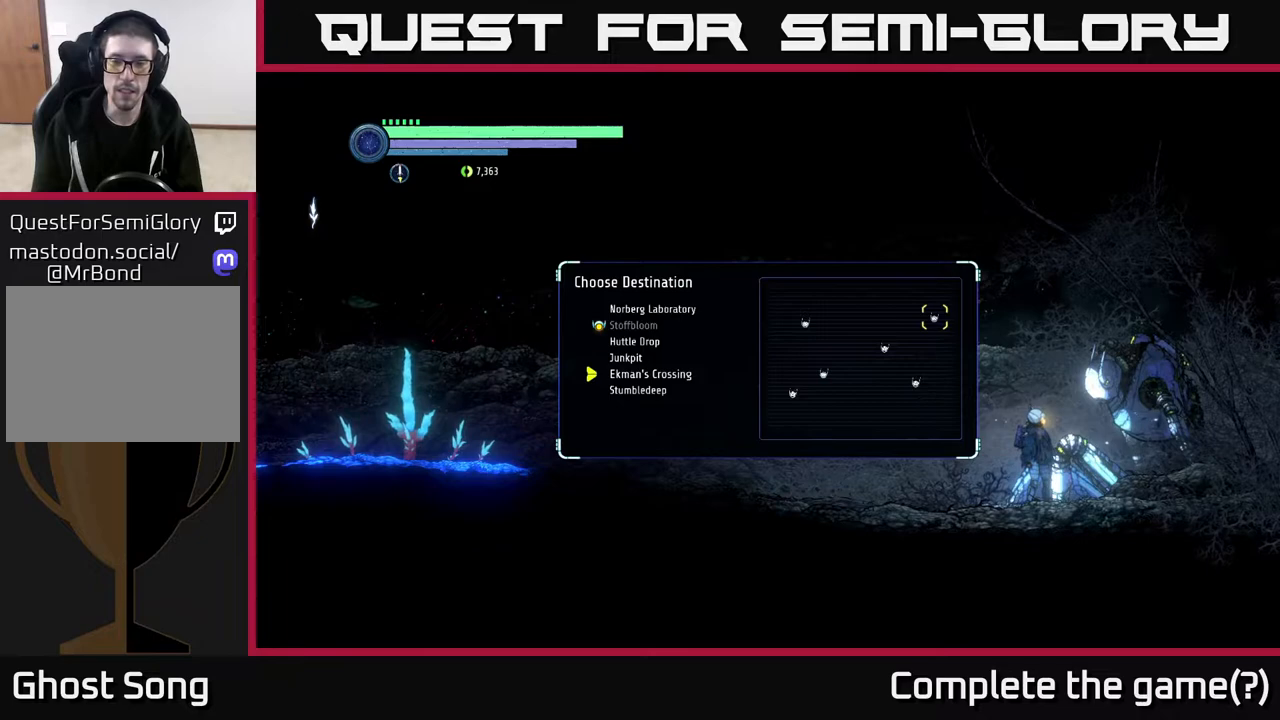
{"buttons": [], "left_stick": "center", "right_stick": "center", "events": [[167, "A", "down"], [333, "A", "up"]]}
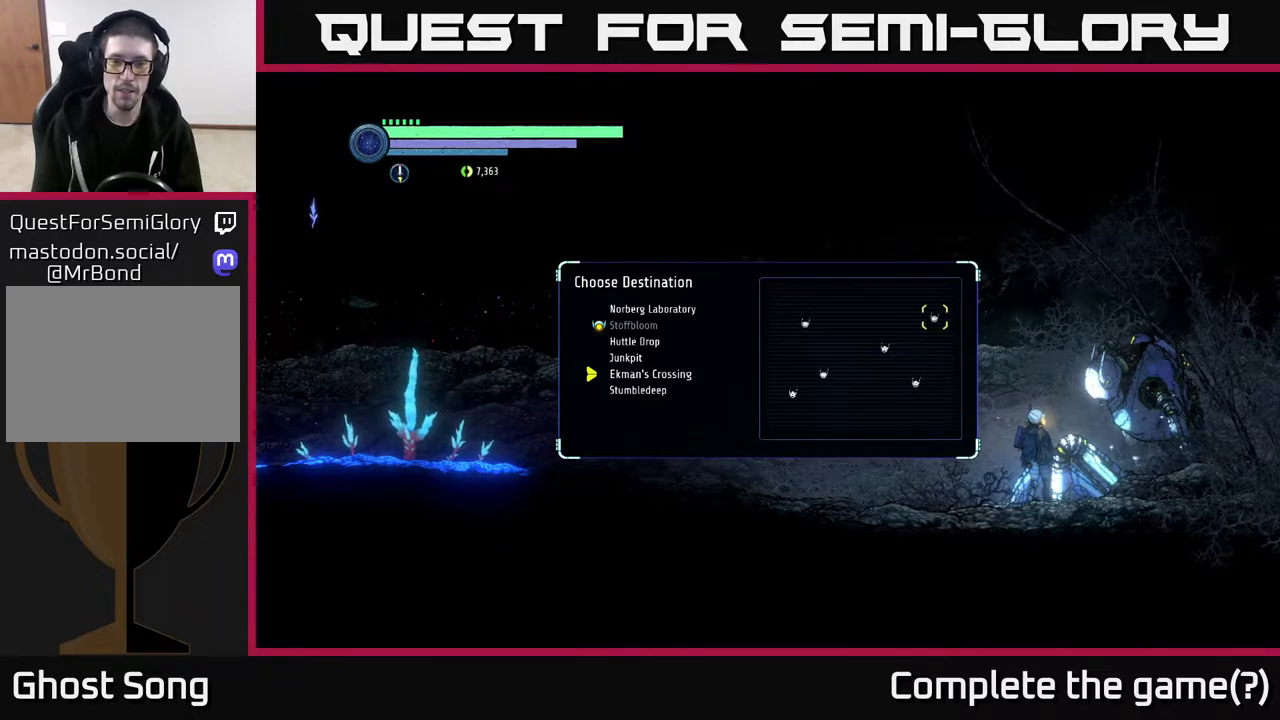
{"buttons": [], "left_stick": "up", "right_stick": "center", "events": [[167, "left_stick", "up"], [300, "left_stick", "center"], [467, "left_stick", "up"]]}
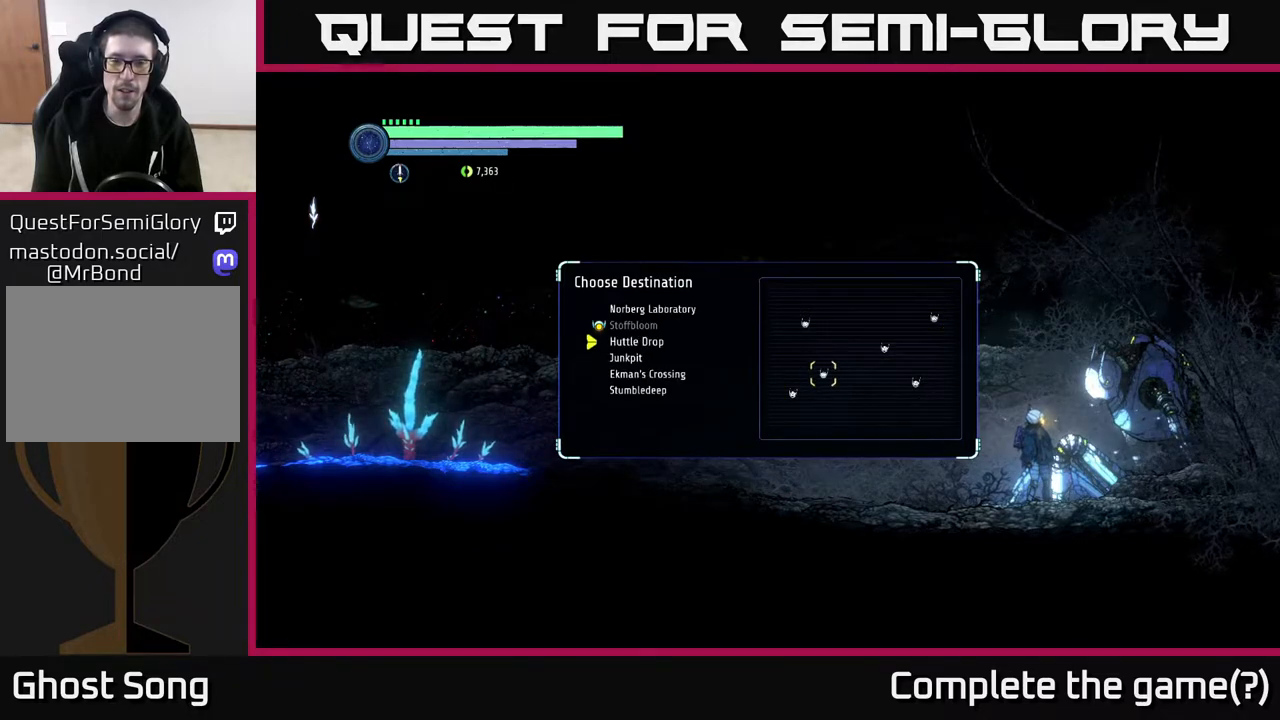
{"buttons": [], "left_stick": "down", "right_stick": "center", "events": [[100, "left_stick", "center"], [233, "left_stick", "down"], [383, "left_stick", "center"], [500, "left_stick", "down"]]}
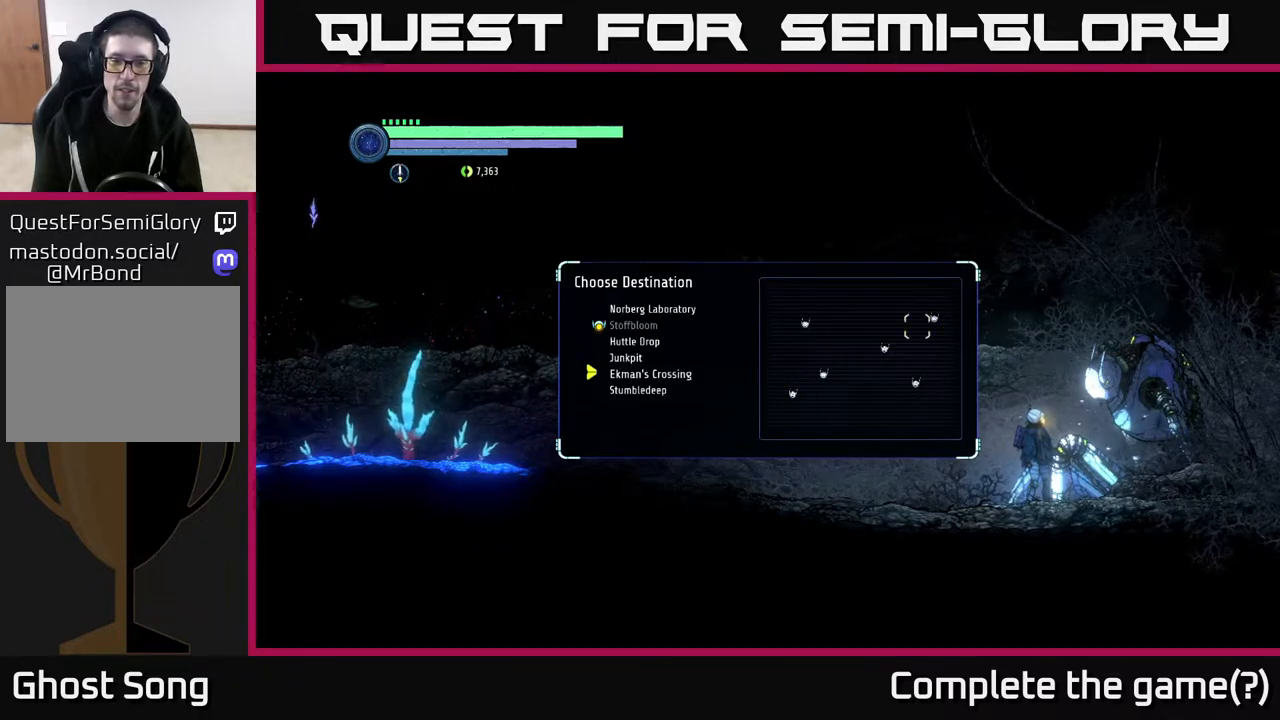
{"buttons": [], "left_stick": "center", "right_stick": "center", "events": [[167, "left_stick", "center"], [267, "A", "down"], [433, "A", "up"]]}